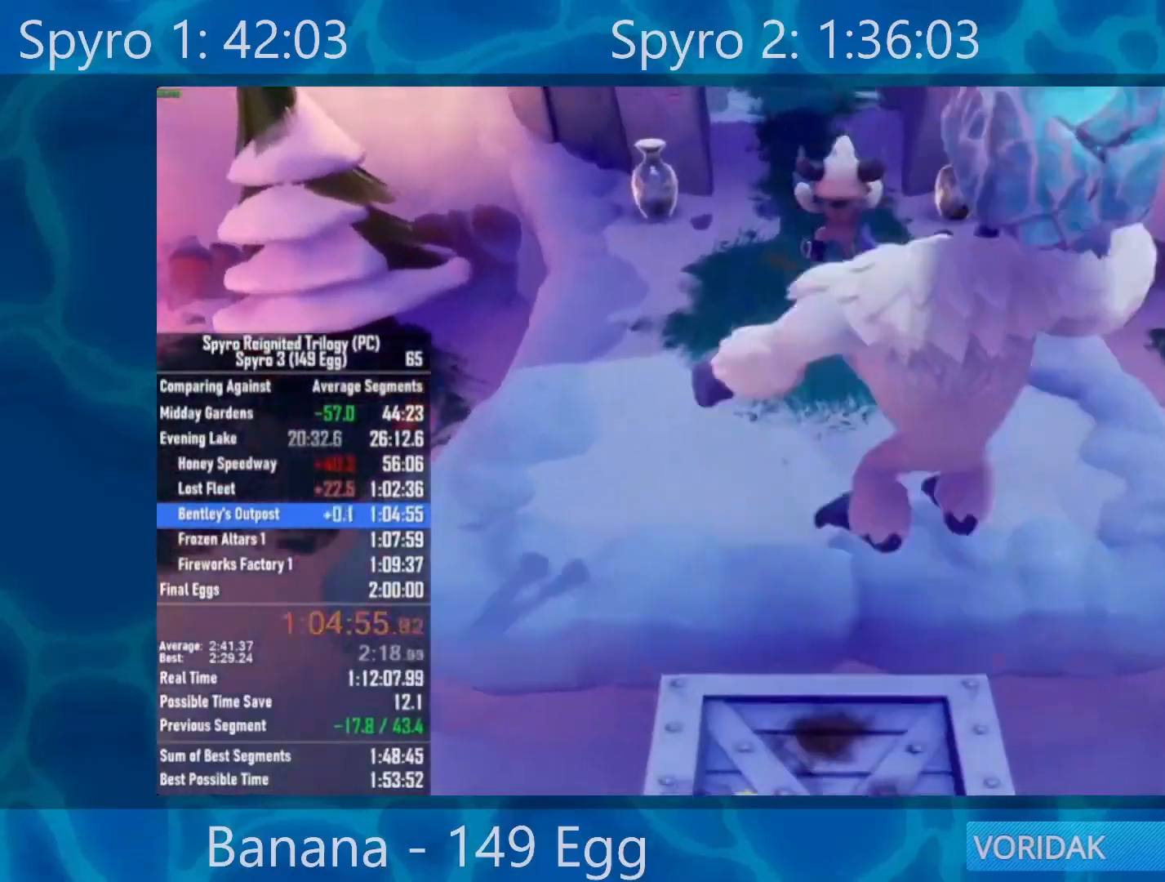
Gameplay with a controller (Xbox layout); each line is a JSON object with the inputs held at the frame after it. "events" lists button and stick changes between this image and that frame as [ms after this image, input, new state], when the widget could be followed in between.
{"buttons": [], "left_stick": "up", "right_stick": "center", "events": [[267, "A", "up"]]}
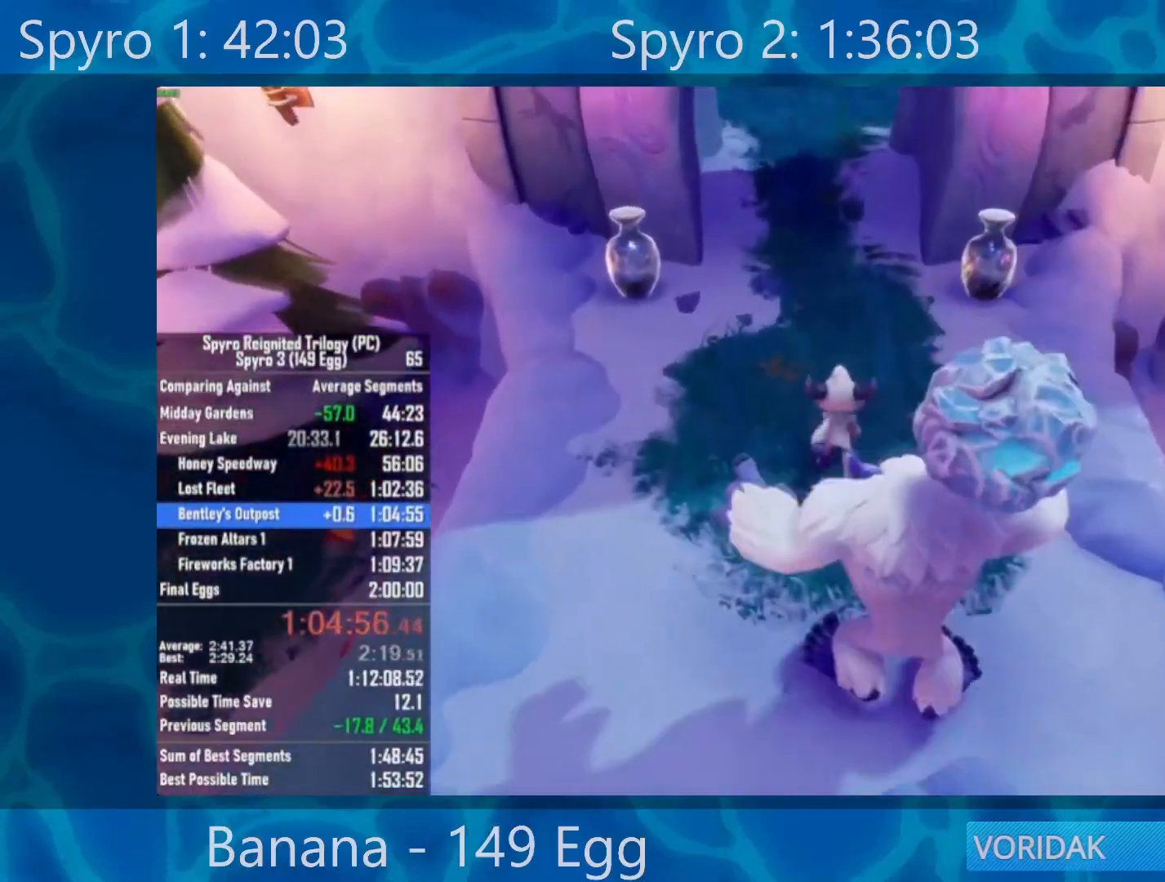
{"buttons": [], "left_stick": "up", "right_stick": "center", "events": [[133, "A", "down"], [433, "A", "up"]]}
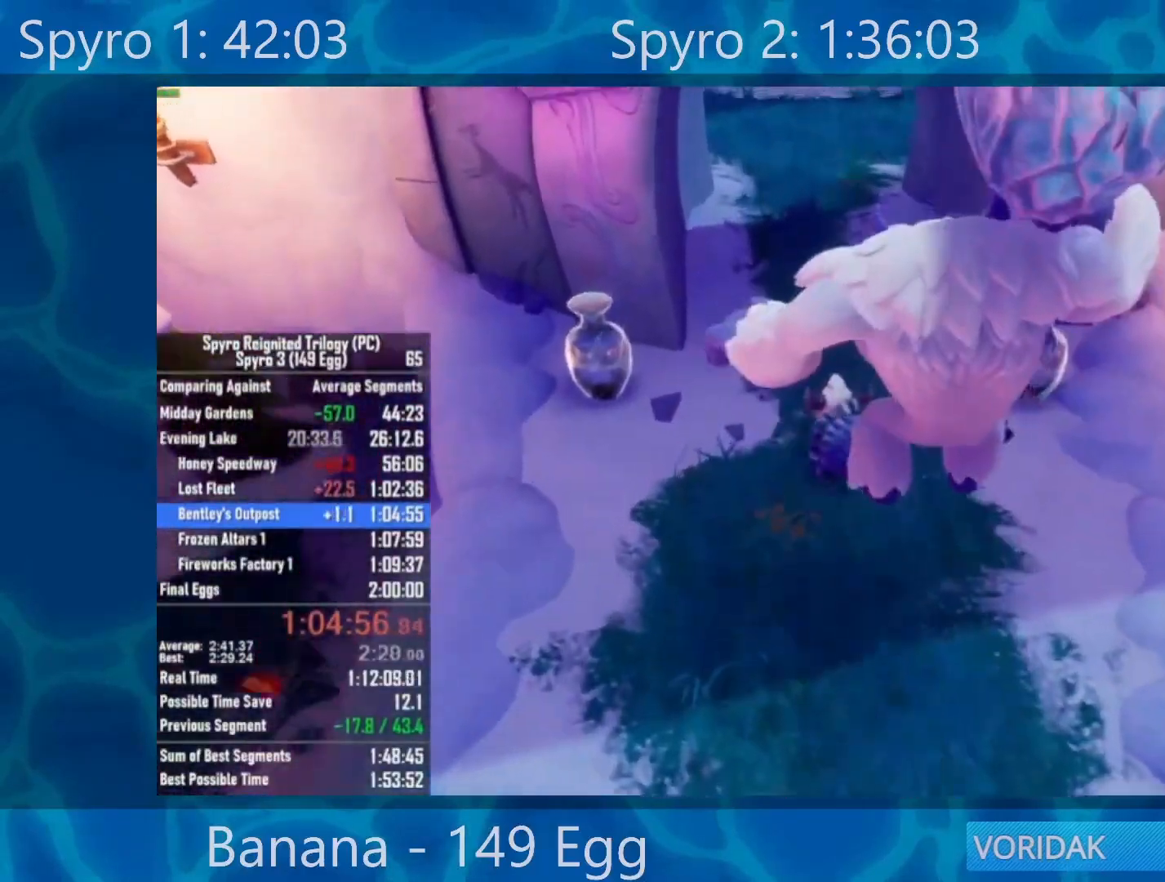
{"buttons": ["A"], "left_stick": "up", "right_stick": "center", "events": [[467, "A", "down"]]}
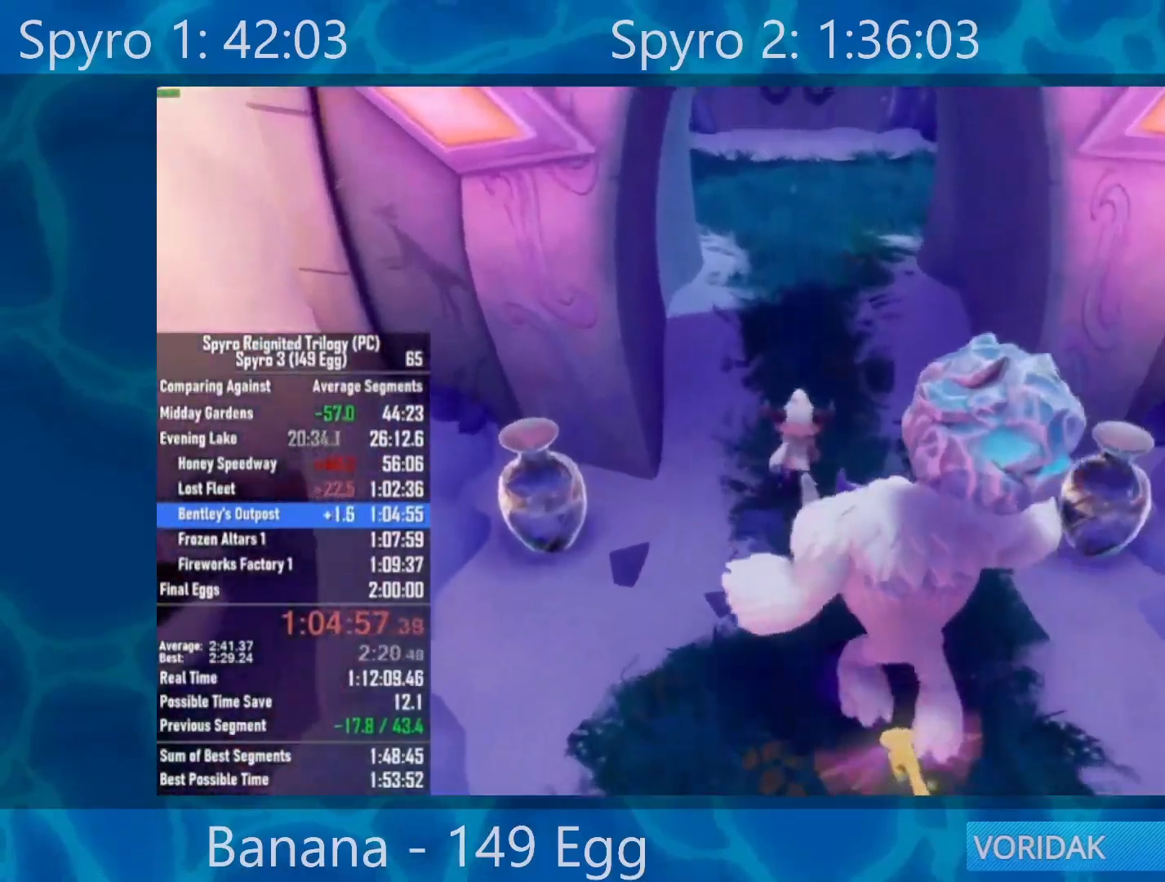
{"buttons": [], "left_stick": "up", "right_stick": "center", "events": [[333, "A", "up"]]}
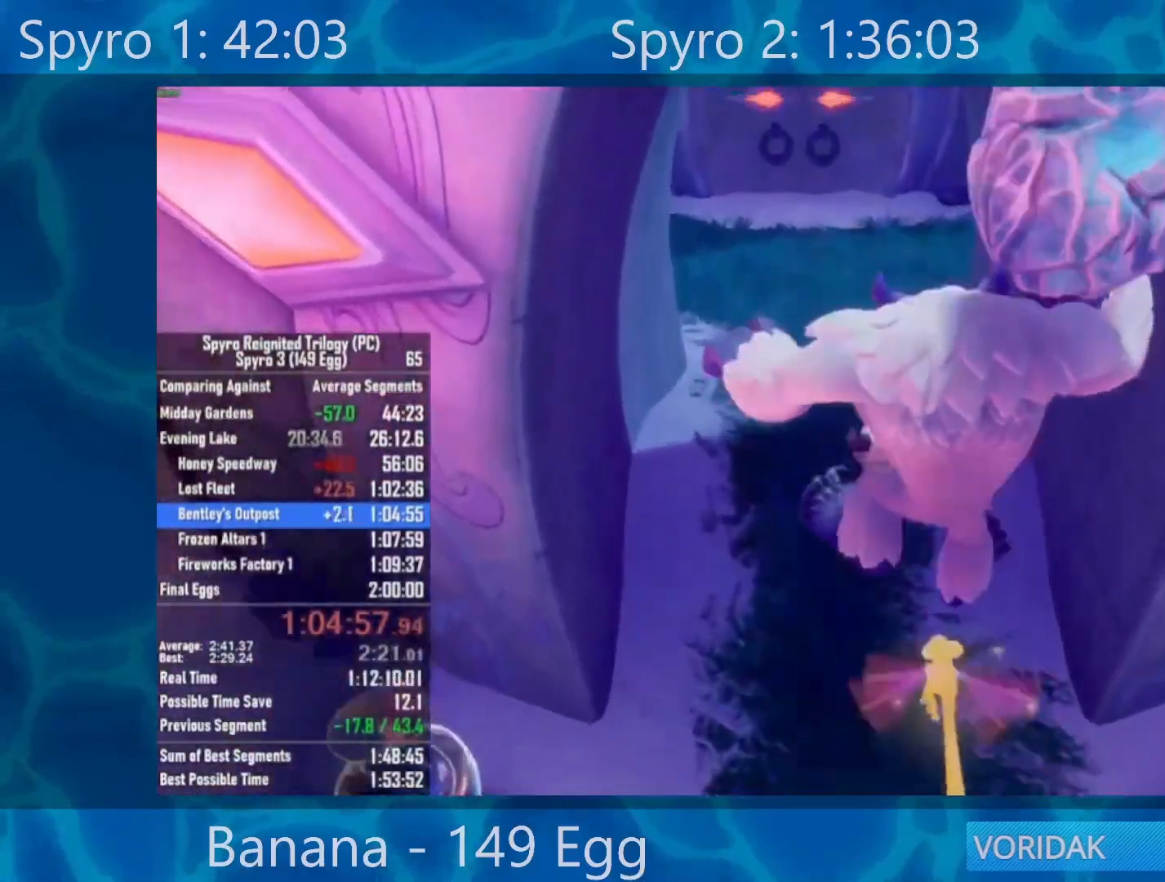
{"buttons": [], "left_stick": "up", "right_stick": "center", "events": [[67, "right_stick", "right"], [167, "right_stick", "center"], [300, "A", "down"], [433, "A", "up"]]}
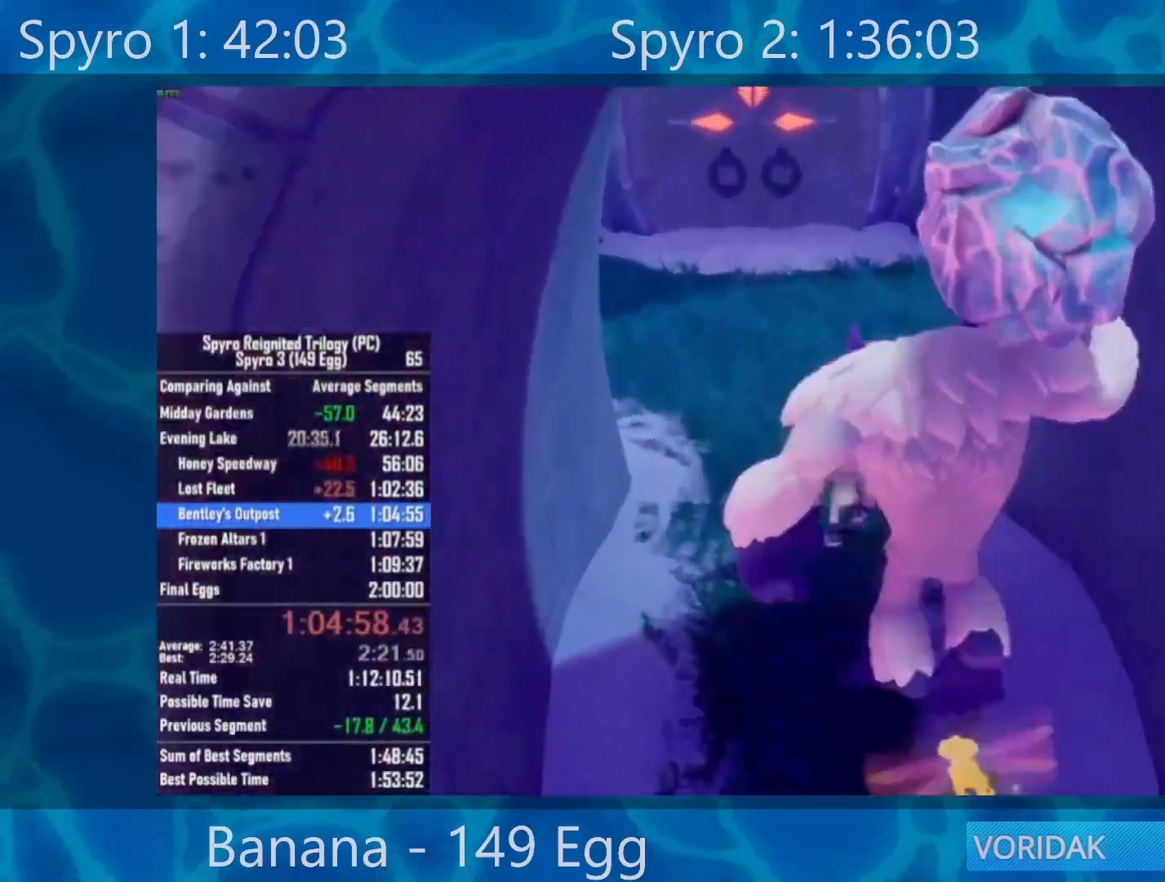
{"buttons": [], "left_stick": "up", "right_stick": "center", "events": [[167, "right_stick", "right"], [317, "right_stick", "center"]]}
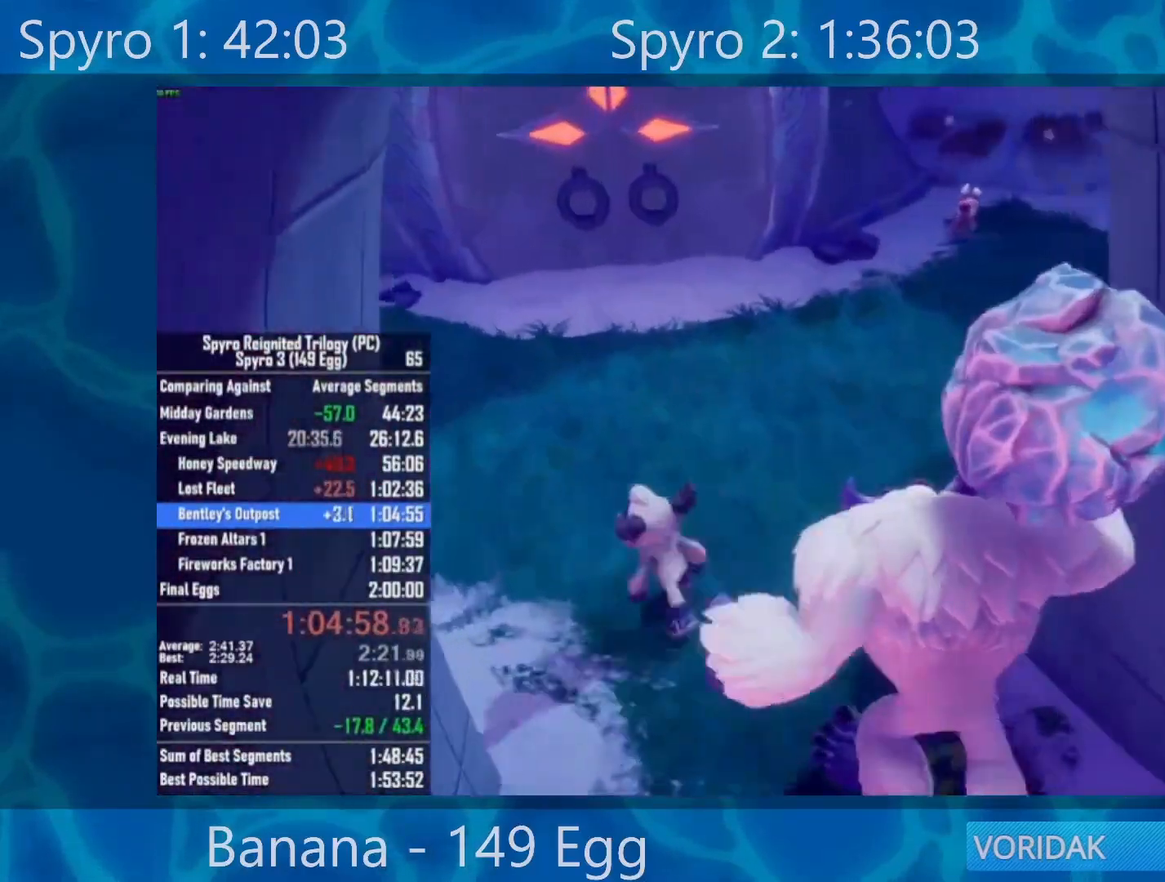
{"buttons": [], "left_stick": "center", "right_stick": "center", "events": [[233, "left_stick", "up-left"], [350, "left_stick", "center"]]}
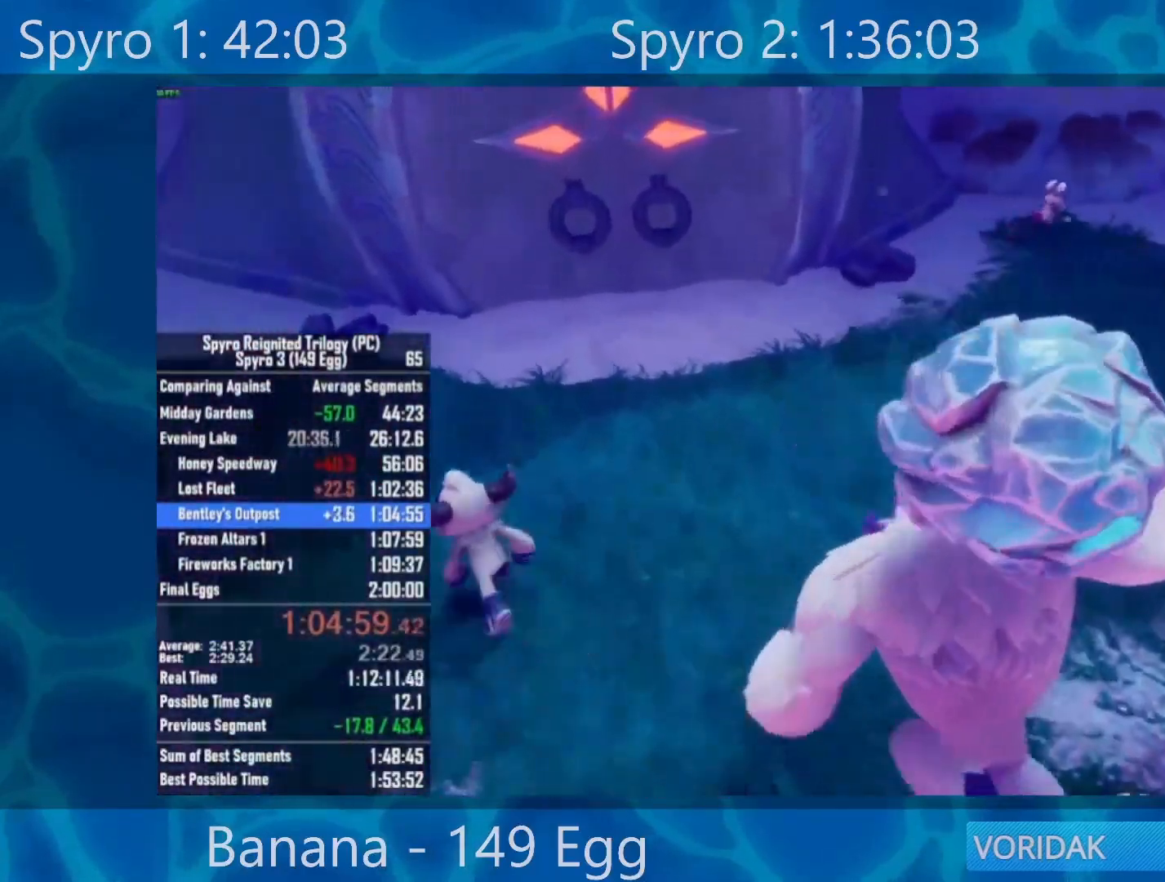
{"buttons": [], "left_stick": "center", "right_stick": "center", "events": [[200, "left_stick", "up"], [483, "left_stick", "center"]]}
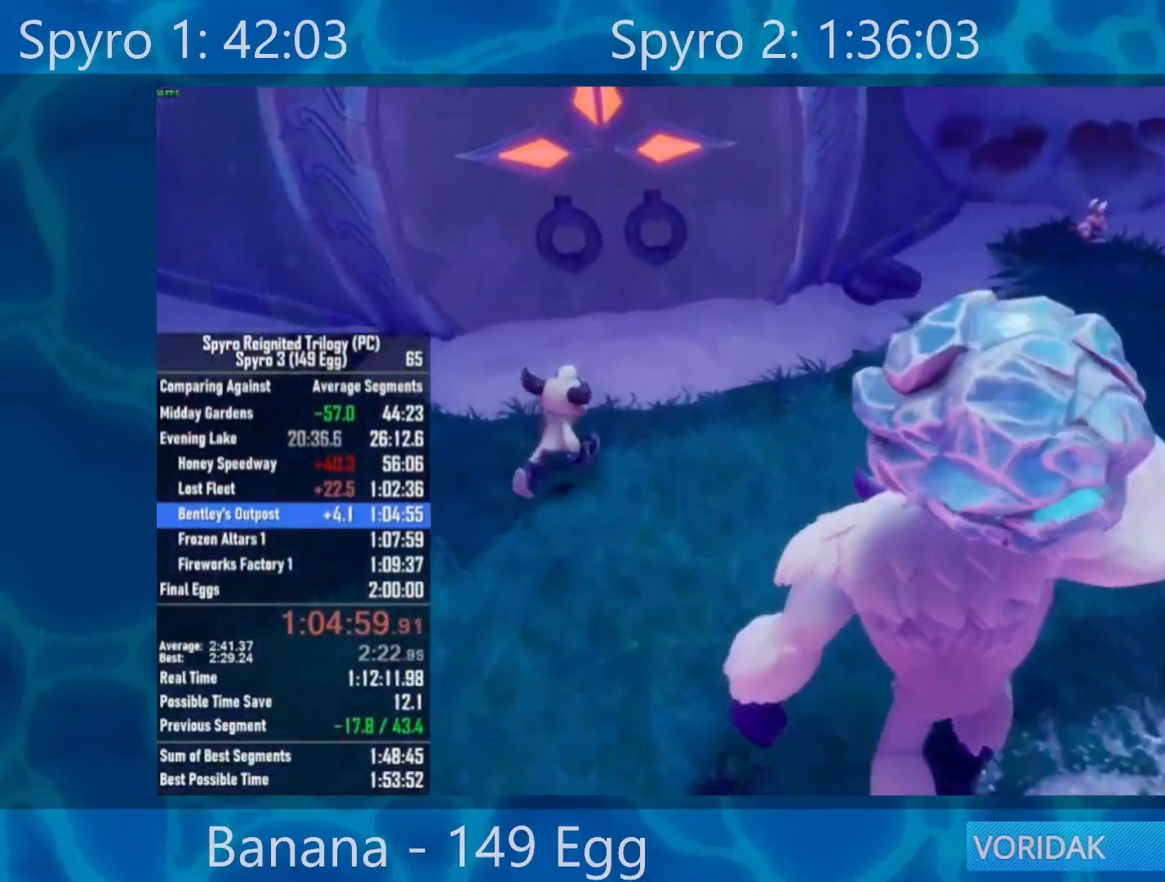
{"buttons": [], "left_stick": "center", "right_stick": "center", "events": []}
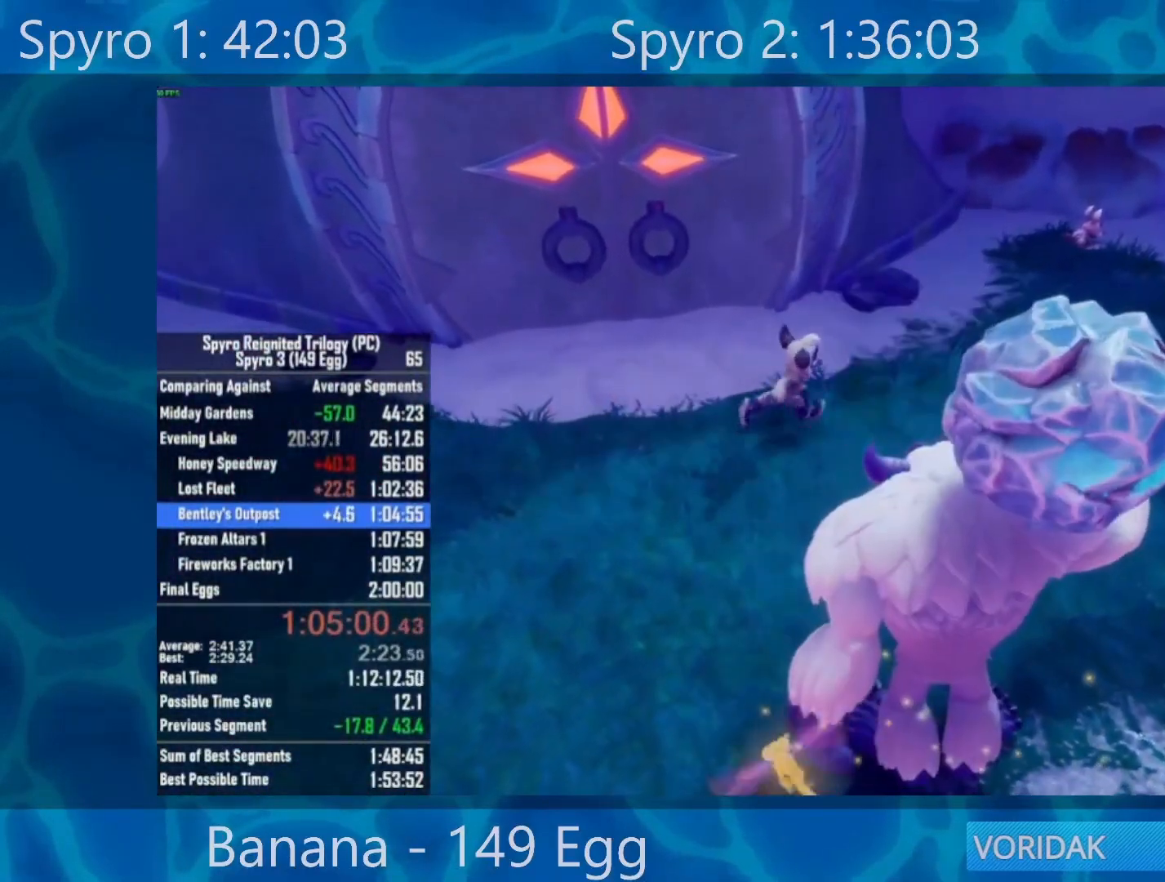
{"buttons": [], "left_stick": "up", "right_stick": "center", "events": [[17, "left_stick", "up"]]}
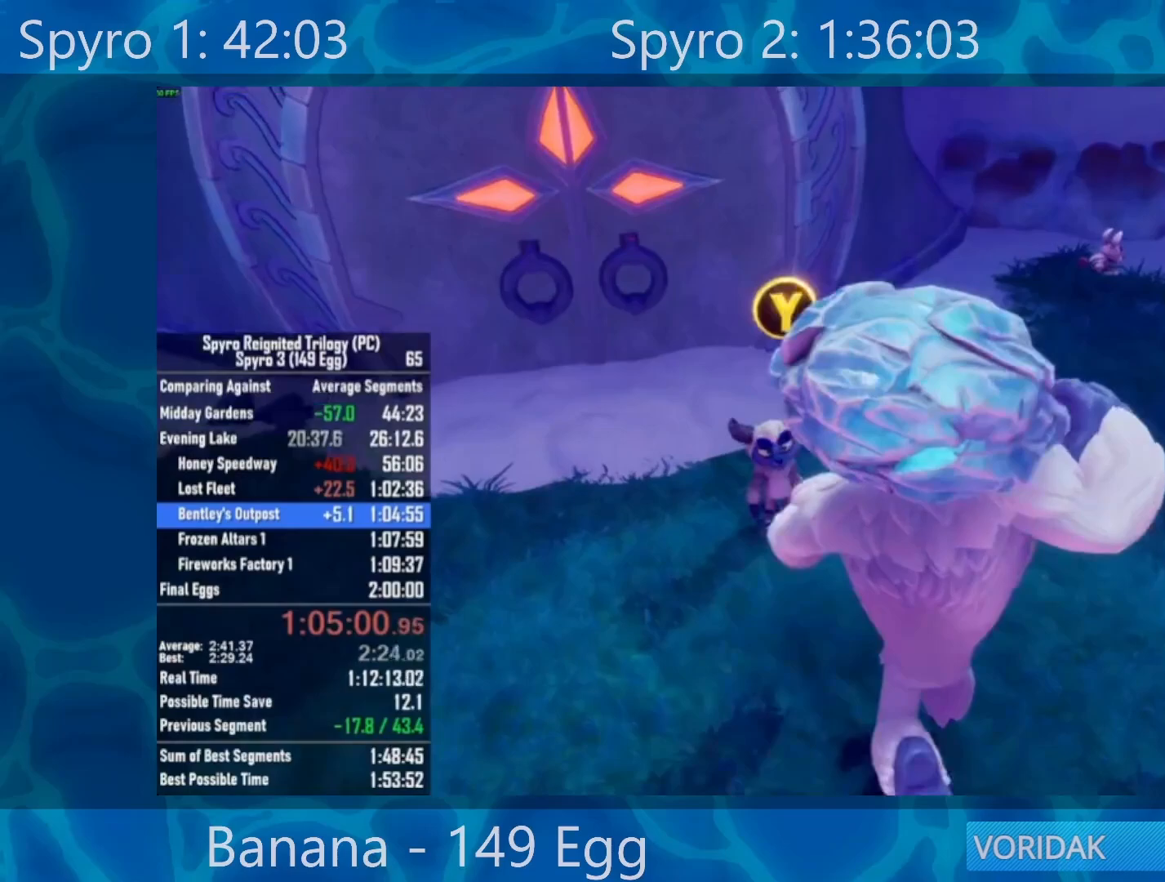
{"buttons": [], "left_stick": "center", "right_stick": "center", "events": [[33, "Y", "down"], [133, "Y", "up"], [133, "left_stick", "center"], [233, "A", "down"], [300, "A", "up"], [367, "A", "down"], [433, "A", "up"]]}
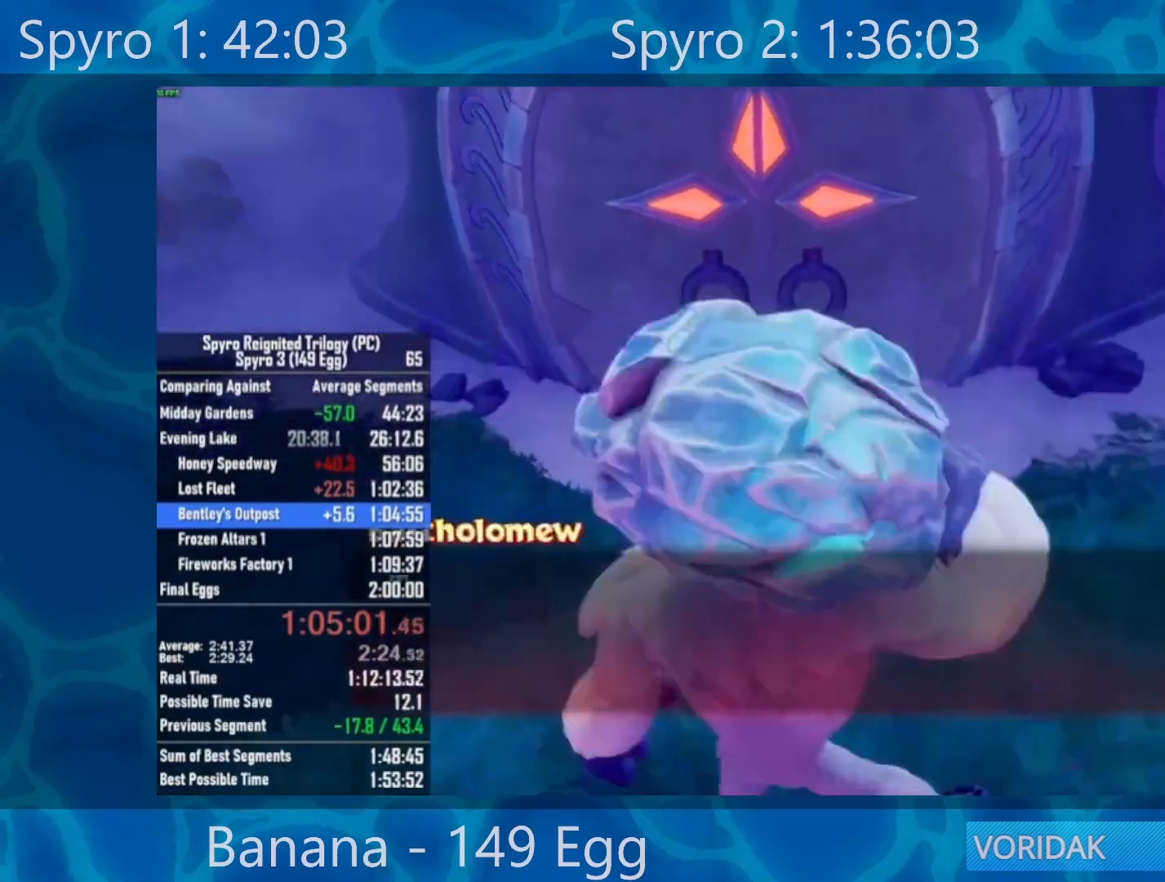
{"buttons": [], "left_stick": "center", "right_stick": "center", "events": [[33, "A", "down"], [100, "A", "up"], [167, "A", "down"], [233, "A", "up"], [300, "A", "down"], [367, "A", "up"], [467, "A", "down"], [500, "A", "up"]]}
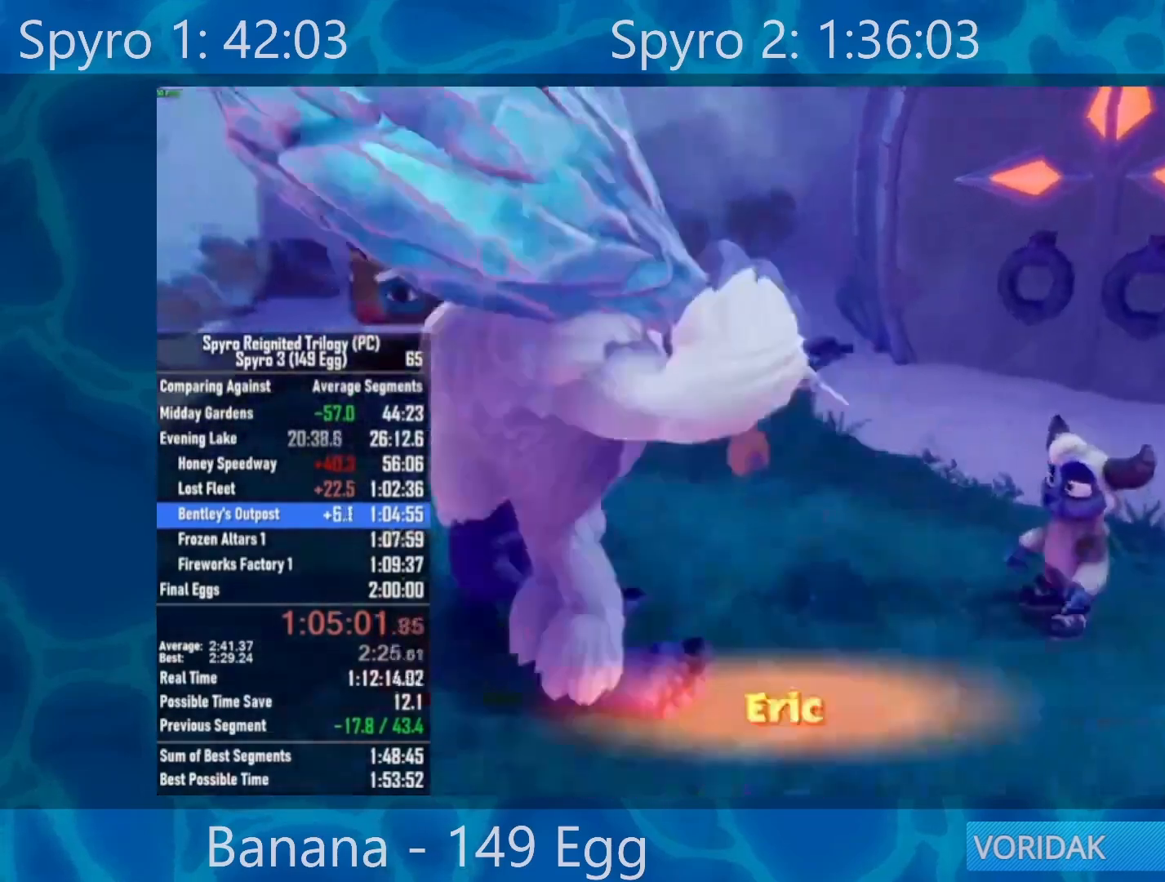
{"buttons": [], "left_stick": "center", "right_stick": "center", "events": [[100, "A", "down"], [133, "A", "up"], [233, "A", "down"], [300, "A", "up"], [367, "A", "down"], [433, "A", "up"]]}
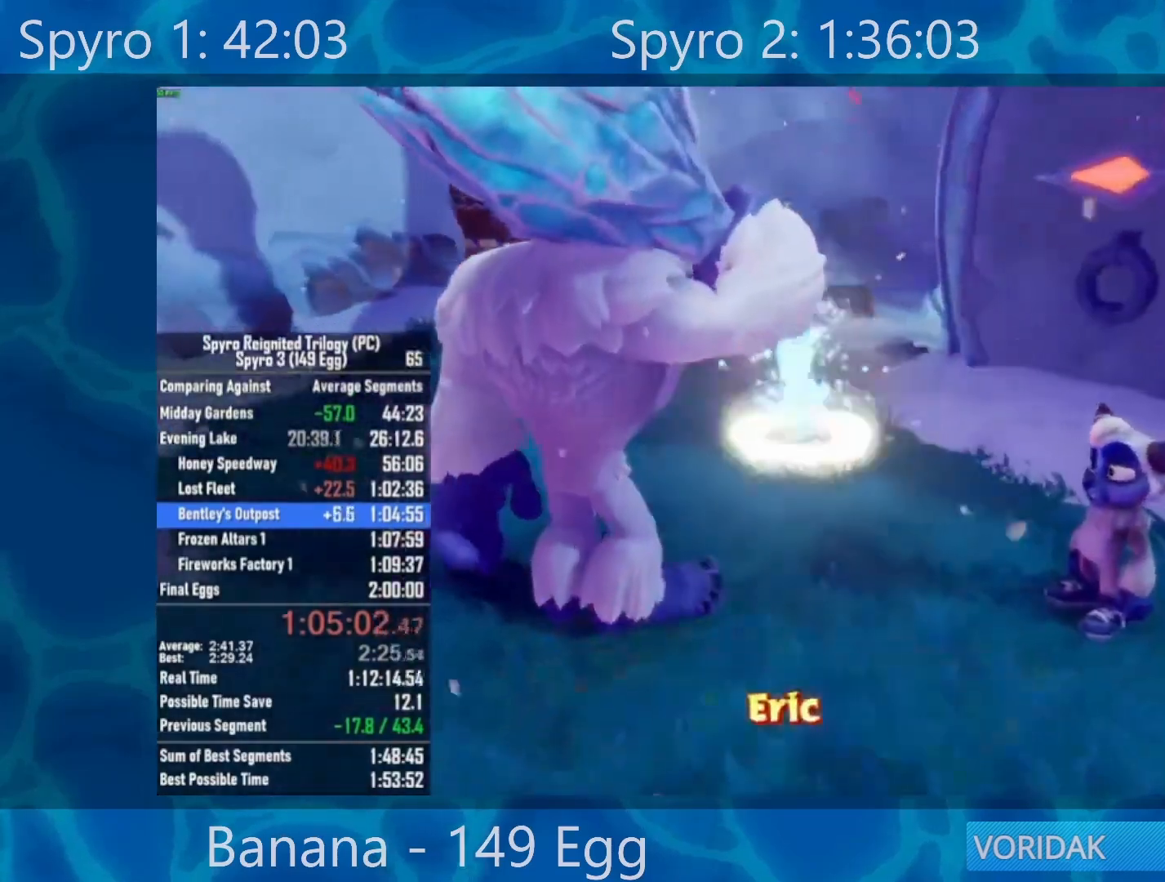
{"buttons": ["START"], "left_stick": "center", "right_stick": "center", "events": [[33, "A", "down"], [67, "A", "up"], [167, "A", "down"], [333, "A", "up"], [333, "X", "down"], [367, "START", "down"], [367, "X", "up"], [433, "START", "up"], [483, "START", "down"]]}
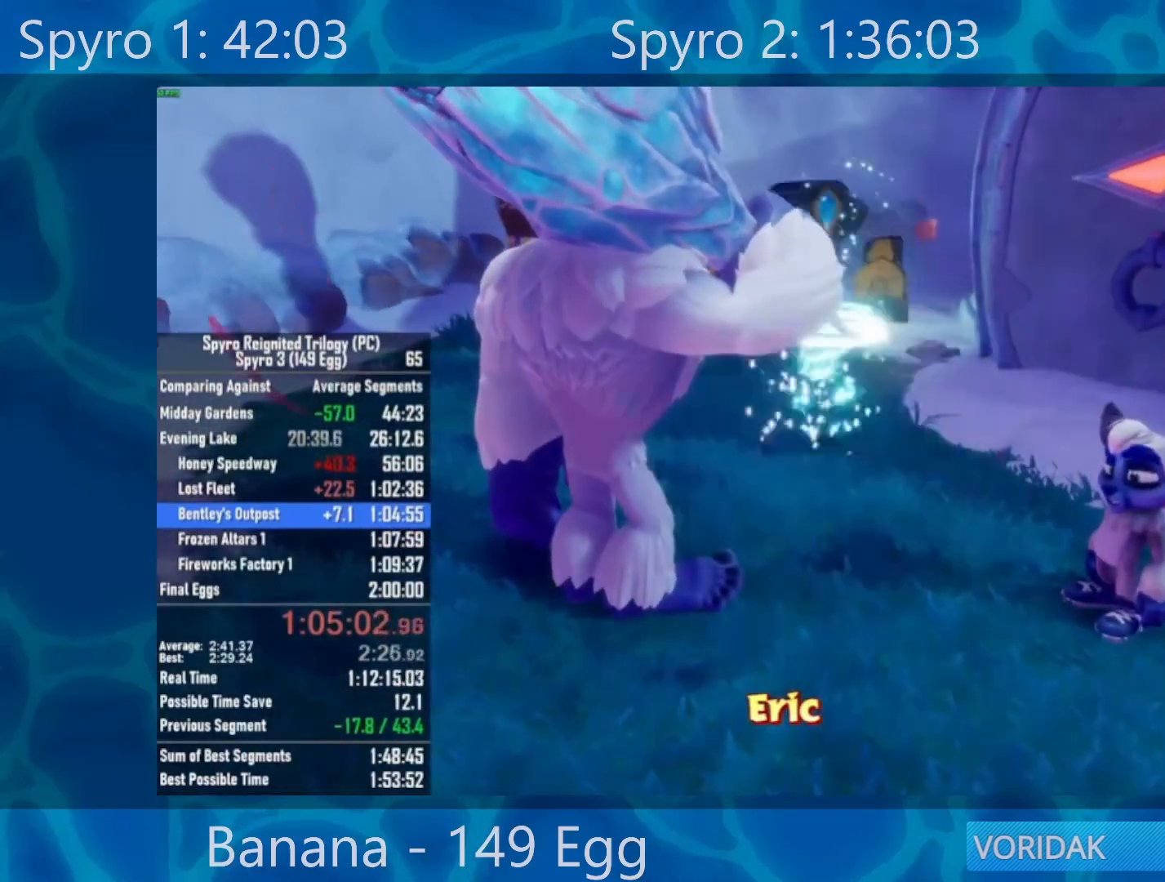
{"buttons": ["START"], "left_stick": "center", "right_stick": "center", "events": [[83, "START", "up"], [150, "START", "down"], [217, "START", "up"], [283, "START", "down"], [383, "START", "up"], [450, "START", "down"]]}
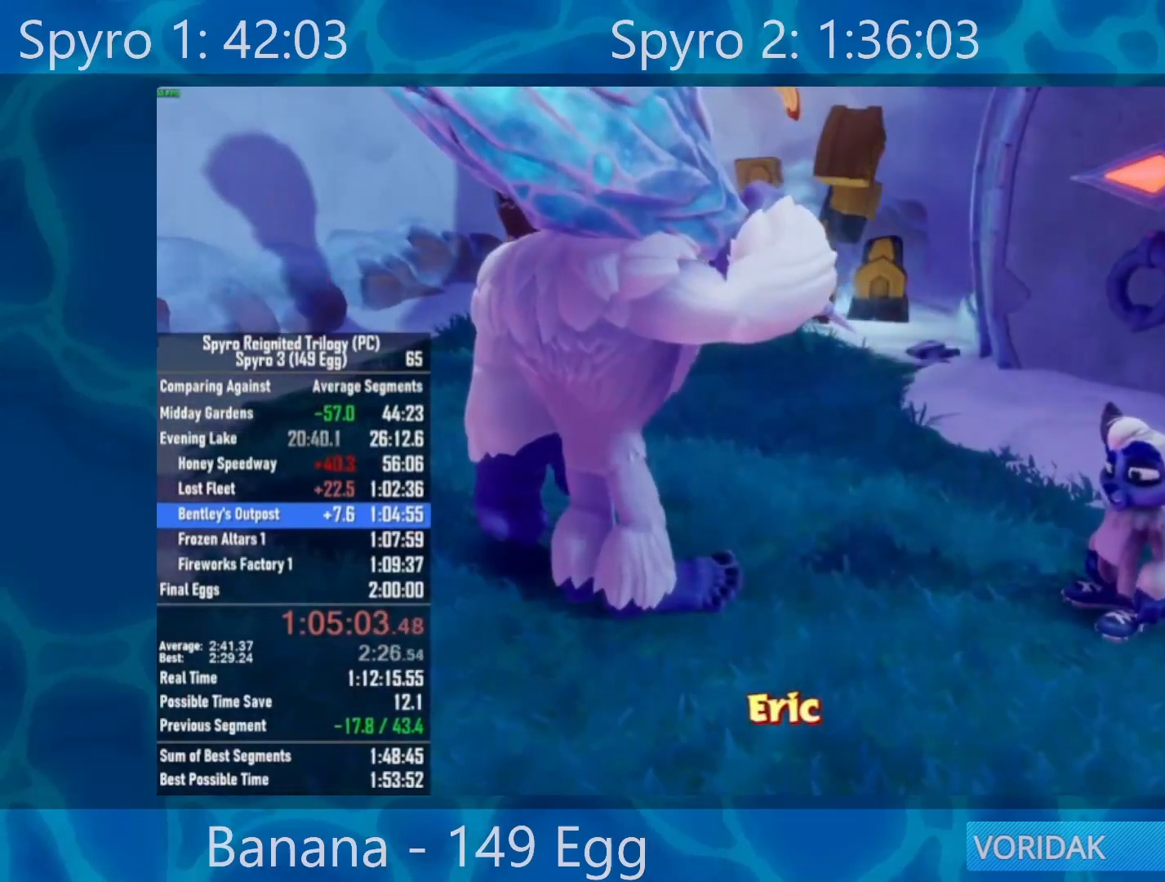
{"buttons": [], "left_stick": "center", "right_stick": "center", "events": [[17, "START", "up"], [83, "START", "down"], [150, "START", "up"], [217, "START", "down"], [317, "START", "up"]]}
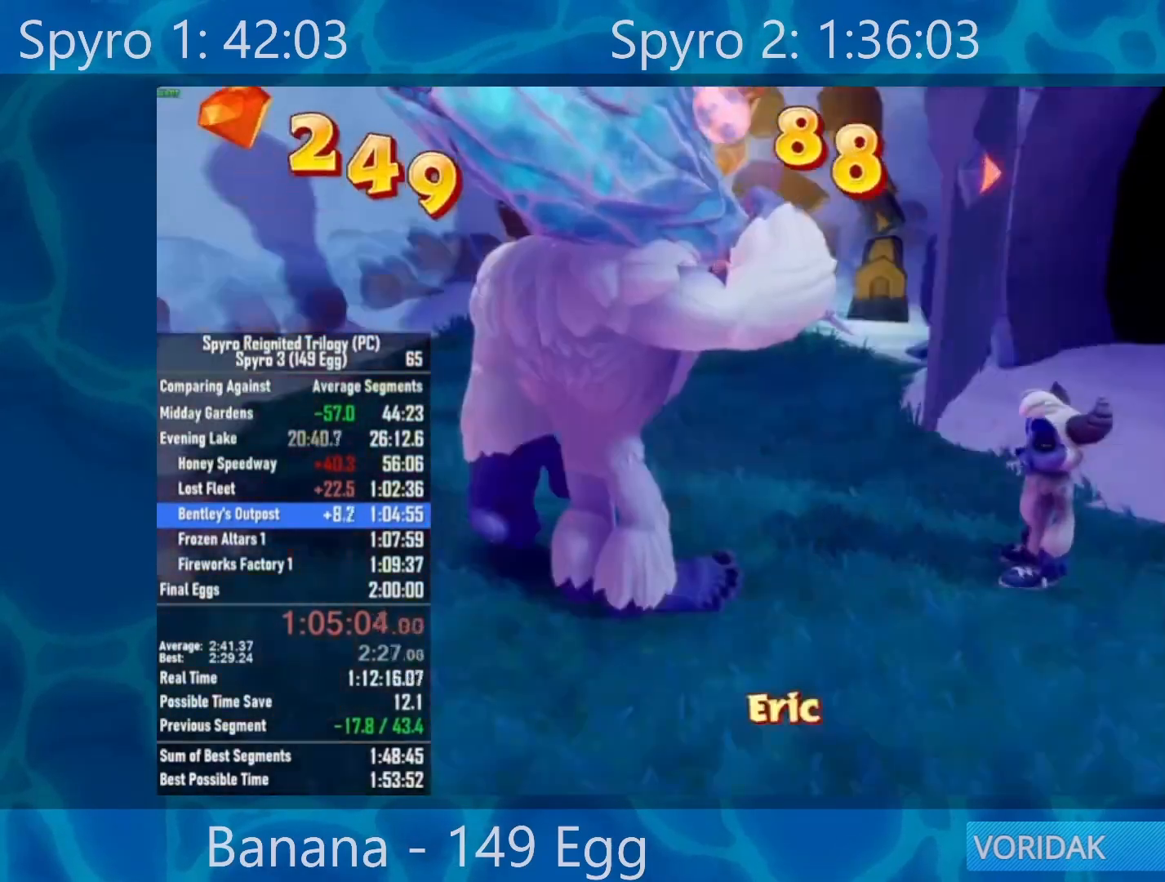
{"buttons": [], "left_stick": "center", "right_stick": "center", "events": [[67, "START", "down"], [133, "START", "up"], [233, "A", "down"], [300, "A", "up"], [333, "DPAD_UP", "down"], [367, "A", "down"], [367, "DPAD_UP", "up"], [467, "A", "up"]]}